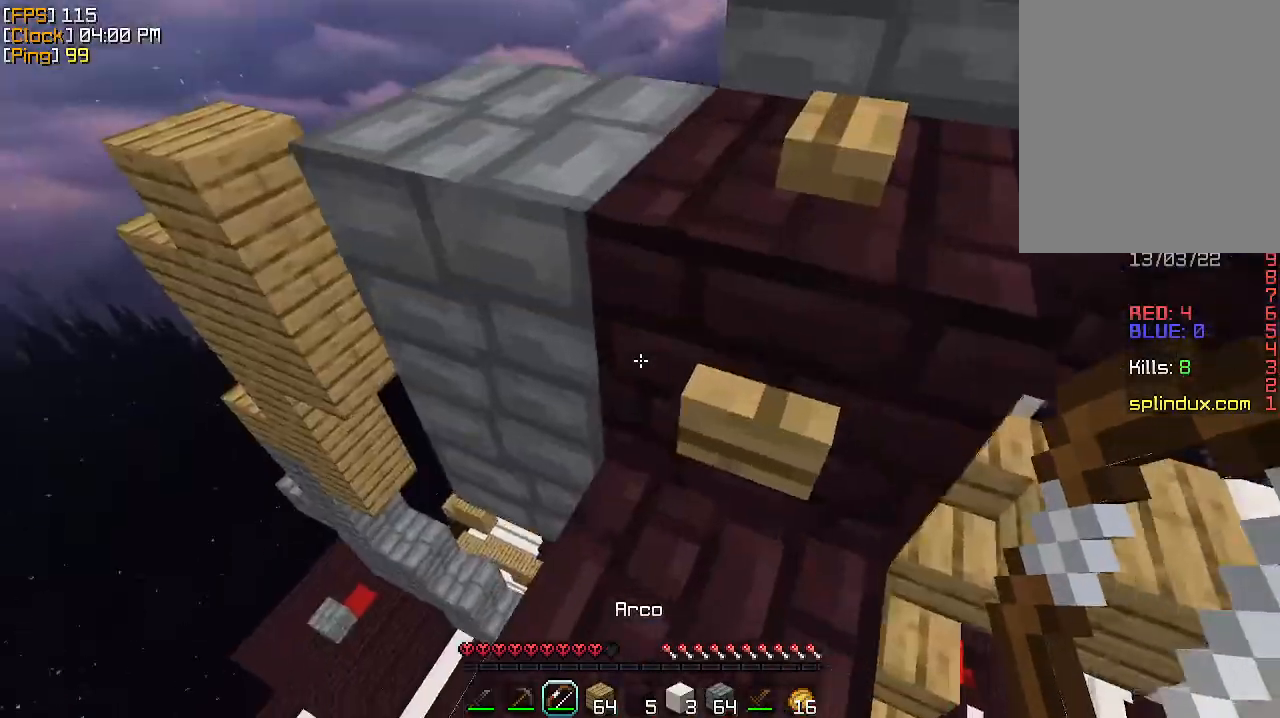
Gameplay with keyboard and mouse; each line is a JSON object with the keys and mouse buttons held at the frame after it. "events" lists presses ("down") and releases ("up") of "a", "d", "s", "w", "mouse_left" and "mouse_right" between this image and that frame as [ms after this image, input, new state], when the widget could be followed in between. "mouse_left", "mouse_right" = the "left", "right" buttons of the "mouse" list. No other keys are recorded. Fast repeated clicks can show as one long hold. Mouse movement is not recorded.
{"keys": ["d"], "mouse": [], "events": [[33, "a", "down"], [200, "a", "up"], [267, "w", "up"], [500, "d", "down"]]}
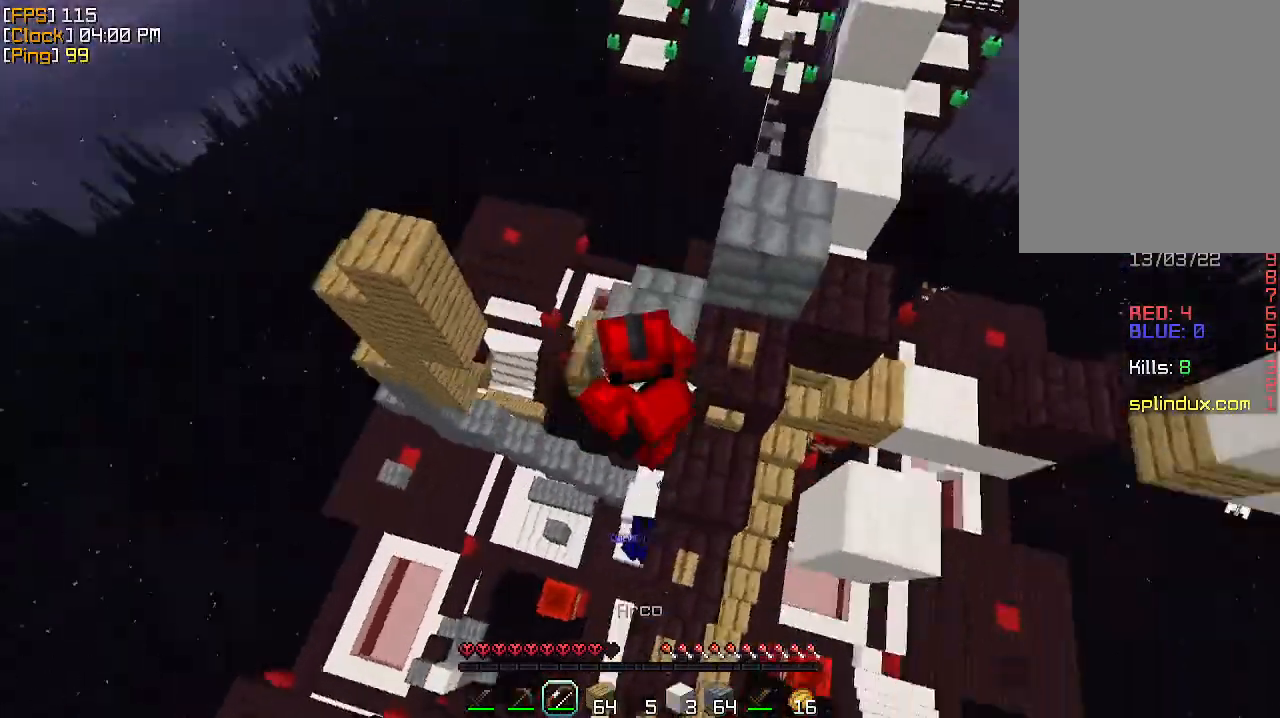
{"keys": [], "mouse": ["left"], "events": [[433, "d", "up"], [433, "mouse_left", "down"]]}
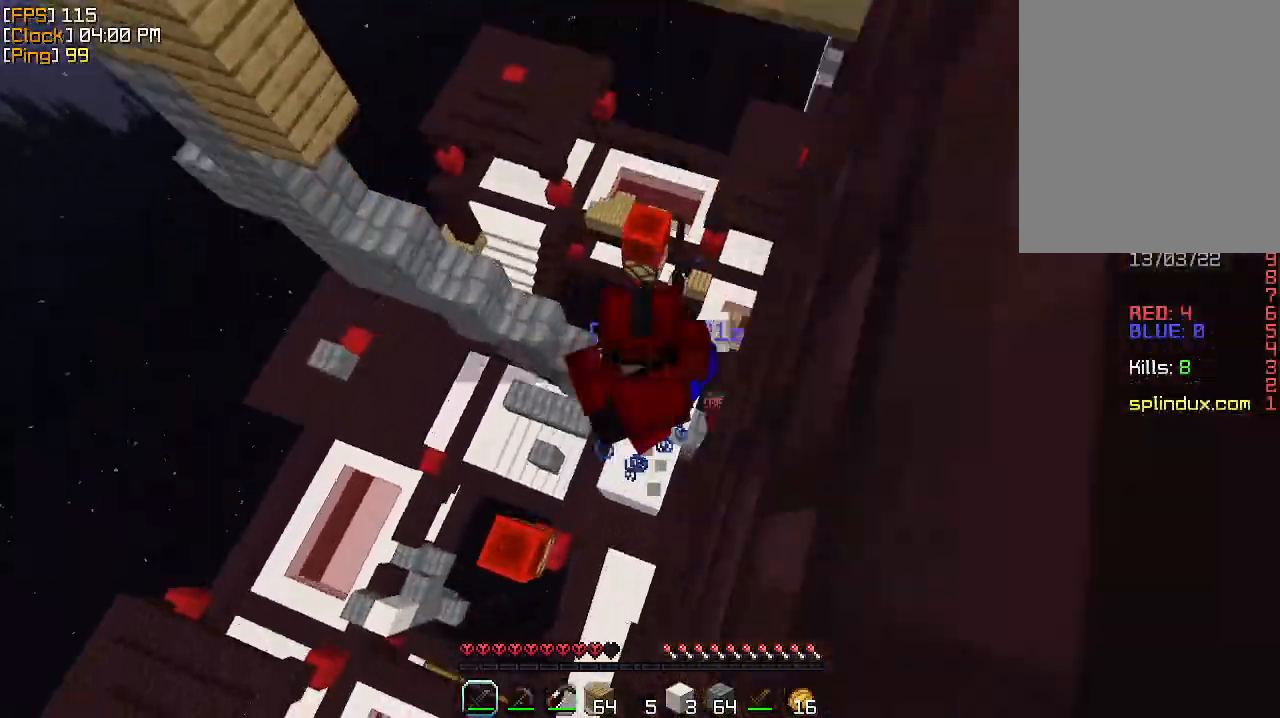
{"keys": ["w"], "mouse": [], "events": [[33, "mouse_left", "up"], [133, "mouse_left", "down"], [200, "mouse_left", "up"], [233, "mouse_left", "down"], [267, "w", "down"], [467, "mouse_left", "up"]]}
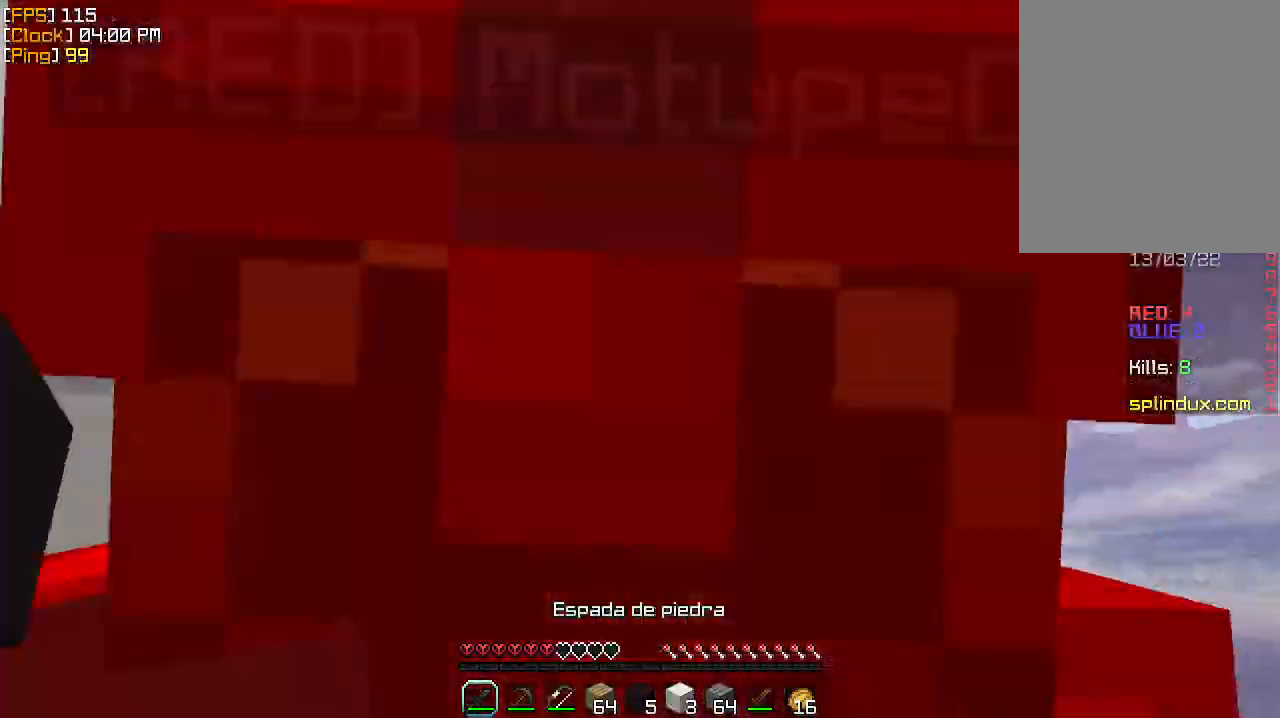
{"keys": ["w"], "mouse": ["left"], "events": [[33, "mouse_left", "down"], [100, "mouse_left", "up"], [133, "mouse_left", "down"], [167, "w", "up"], [233, "mouse_left", "up"], [267, "mouse_left", "down"], [333, "mouse_left", "up"], [367, "mouse_left", "down"], [367, "w", "down"], [467, "mouse_left", "up"], [500, "mouse_left", "down"]]}
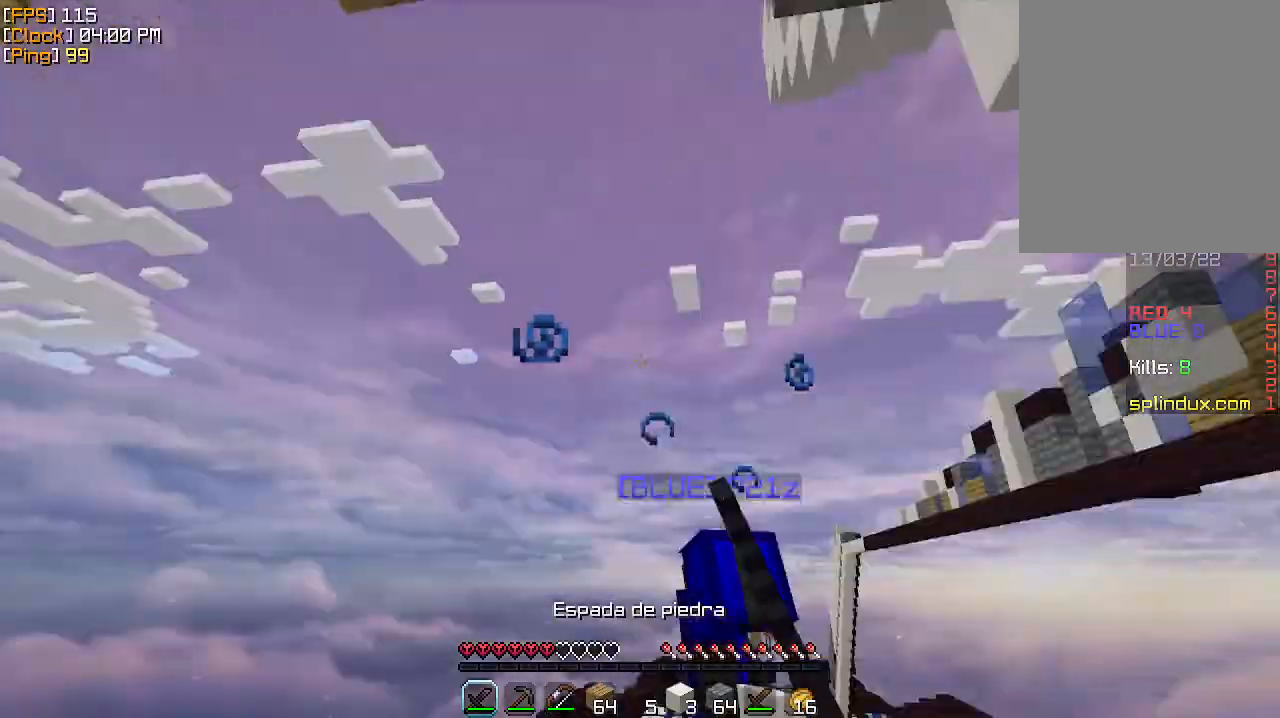
{"keys": [], "mouse": ["left"], "events": [[100, "w", "up"], [200, "mouse_left", "up"], [300, "mouse_left", "down"]]}
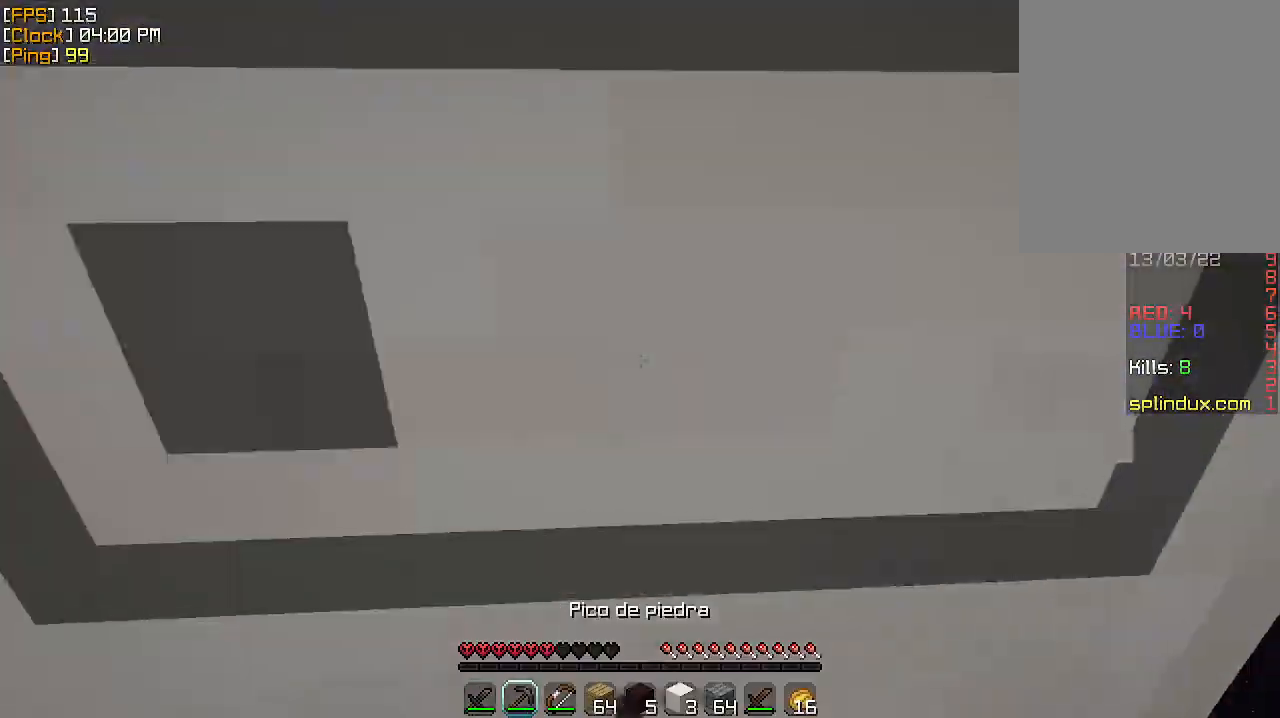
{"keys": ["w"], "mouse": [], "events": [[233, "w", "down"], [400, "mouse_left", "up"]]}
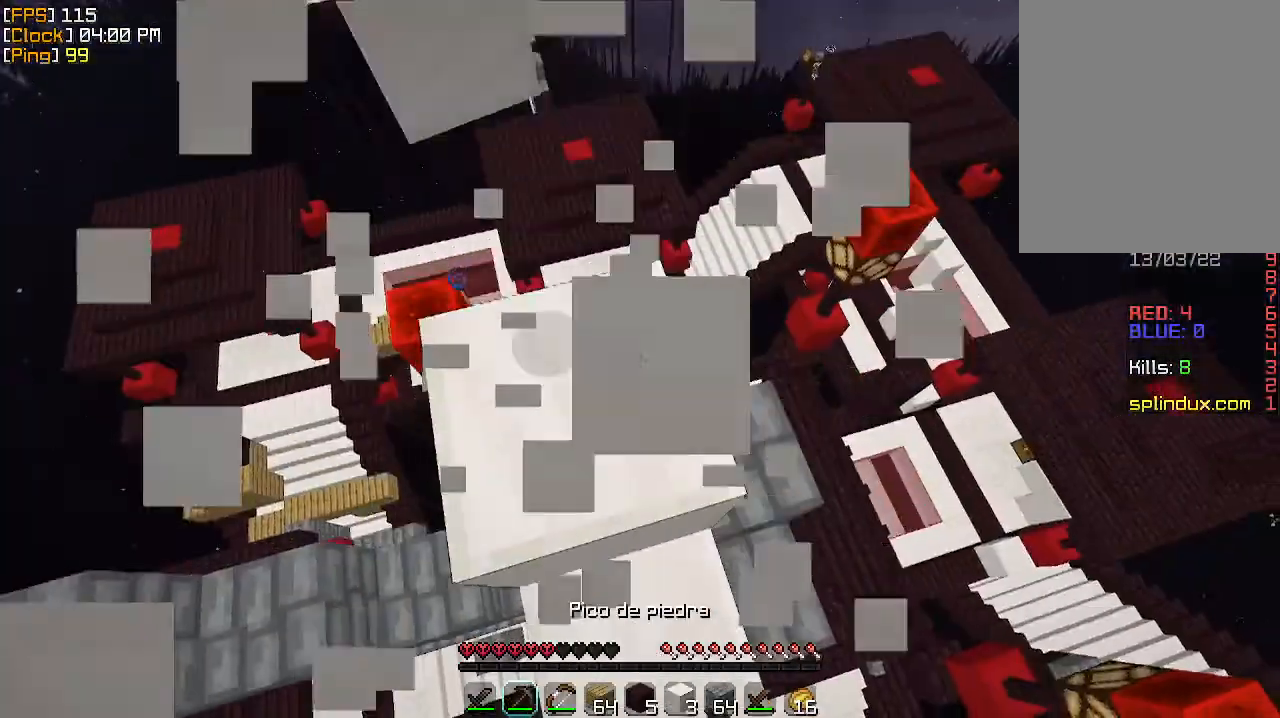
{"keys": ["s"], "mouse": [], "events": [[333, "d", "down"], [400, "w", "up"], [500, "d", "up"], [500, "s", "down"]]}
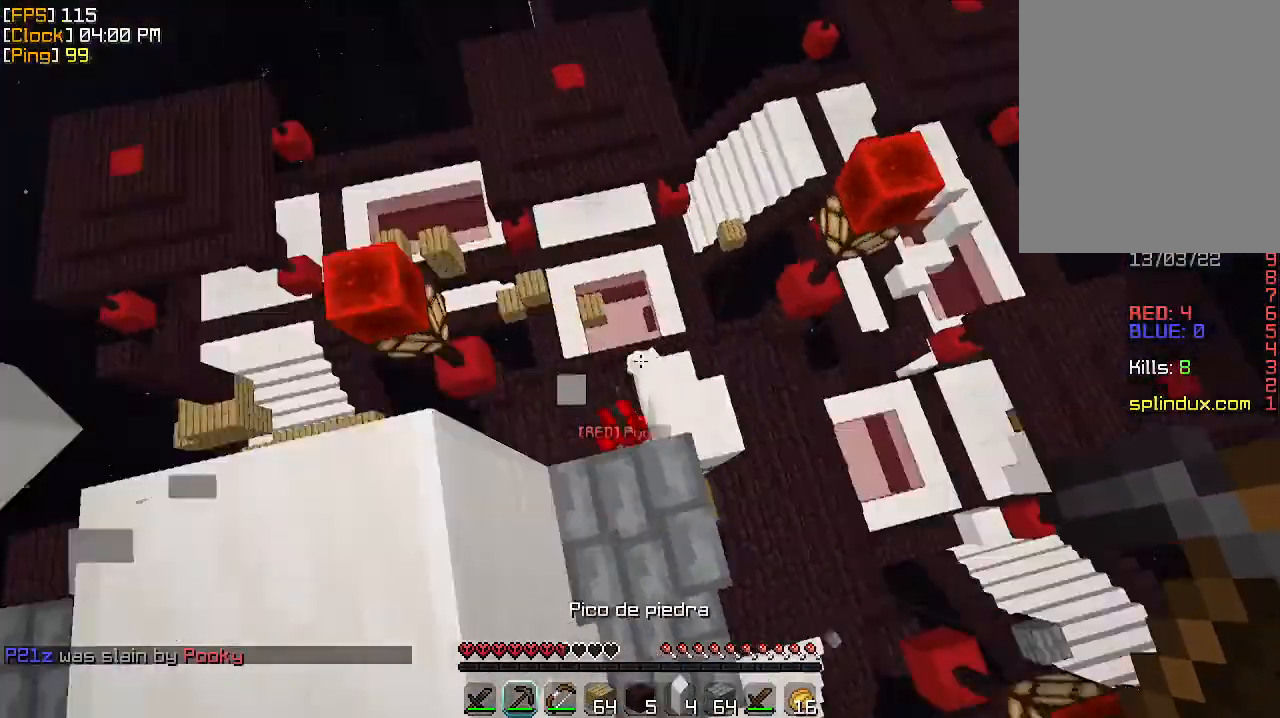
{"keys": [], "mouse": [], "events": [[133, "a", "down"], [167, "s", "up"], [267, "w", "down"], [367, "a", "up"], [367, "w", "up"]]}
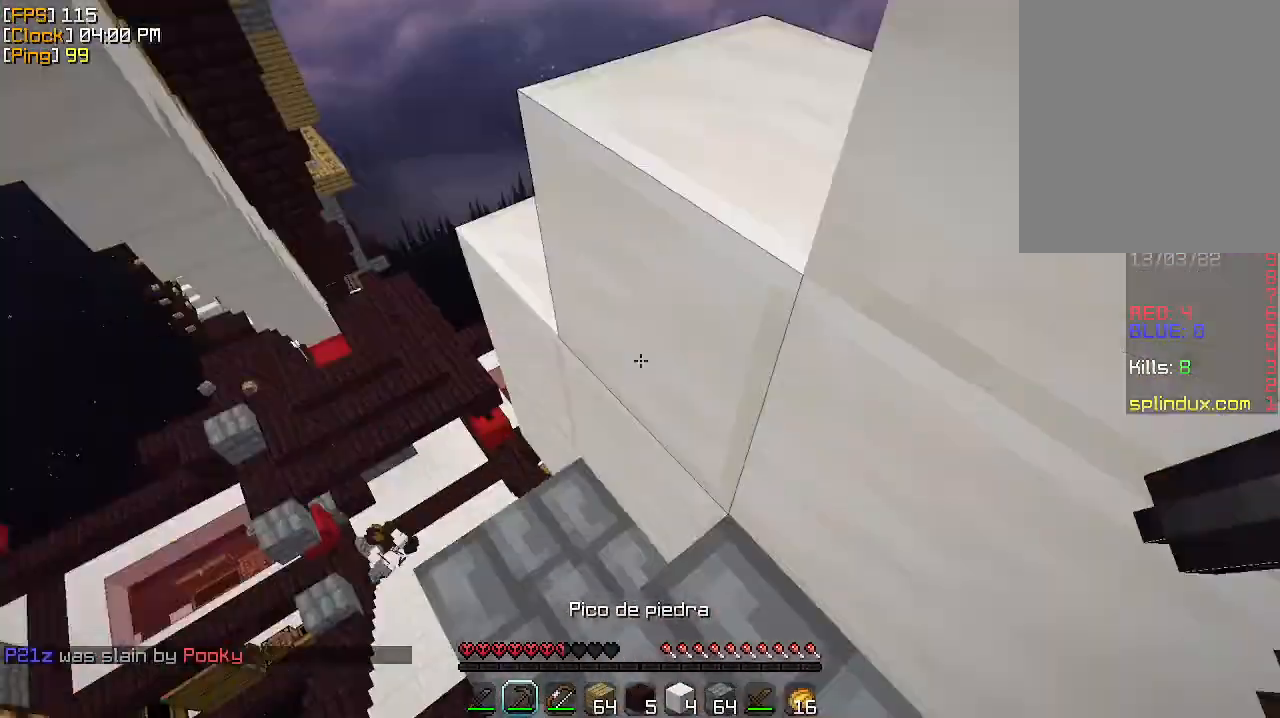
{"keys": [], "mouse": [], "events": []}
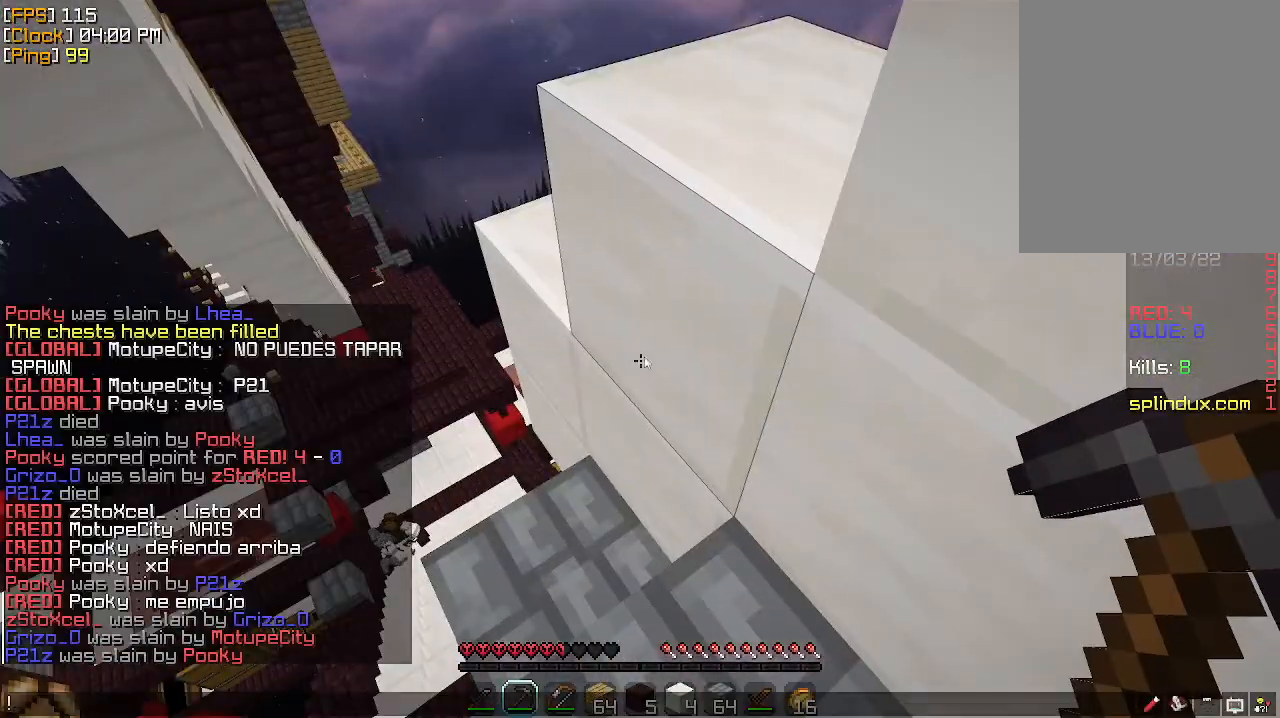
{"keys": [], "mouse": [], "events": []}
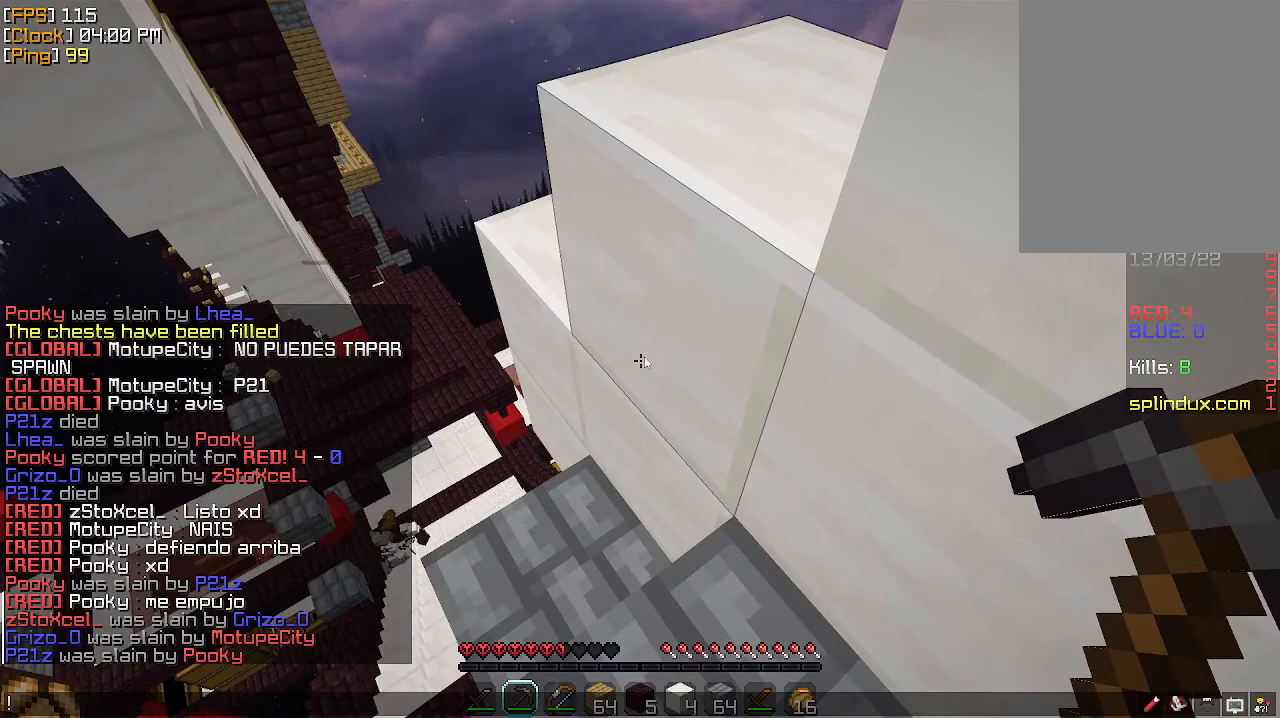
{"keys": [], "mouse": [], "events": []}
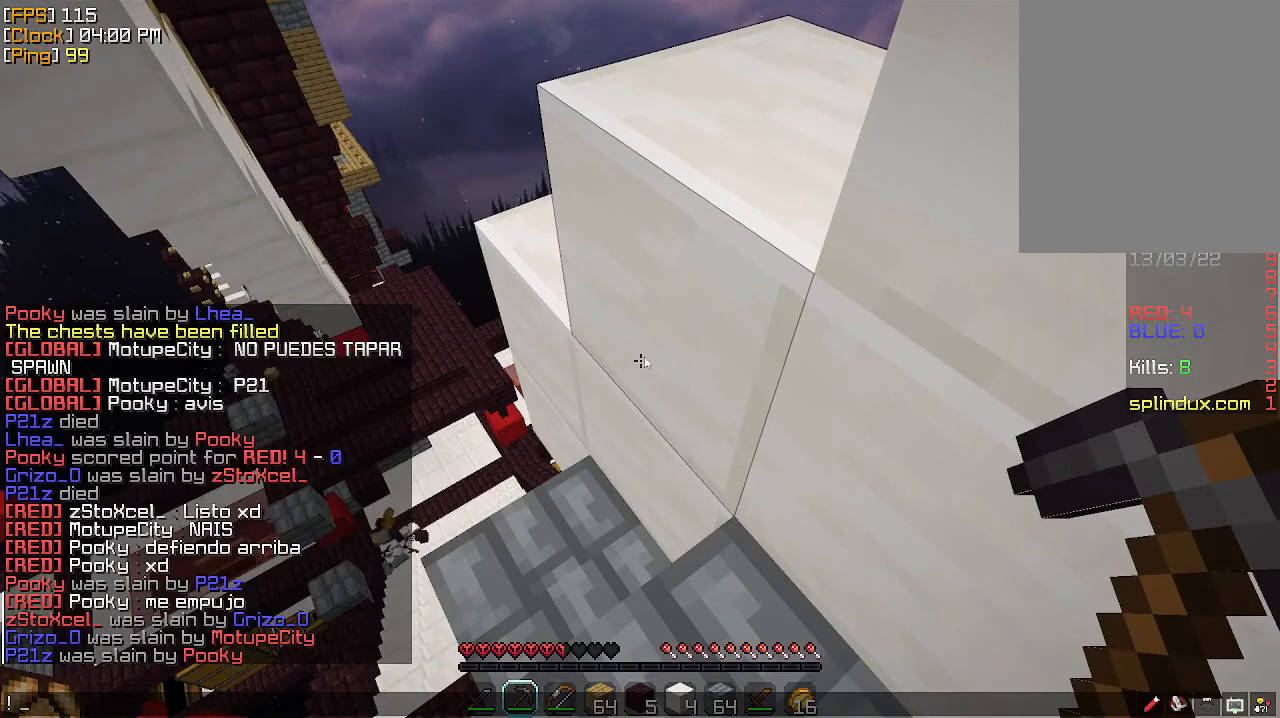
{"keys": [], "mouse": [], "events": []}
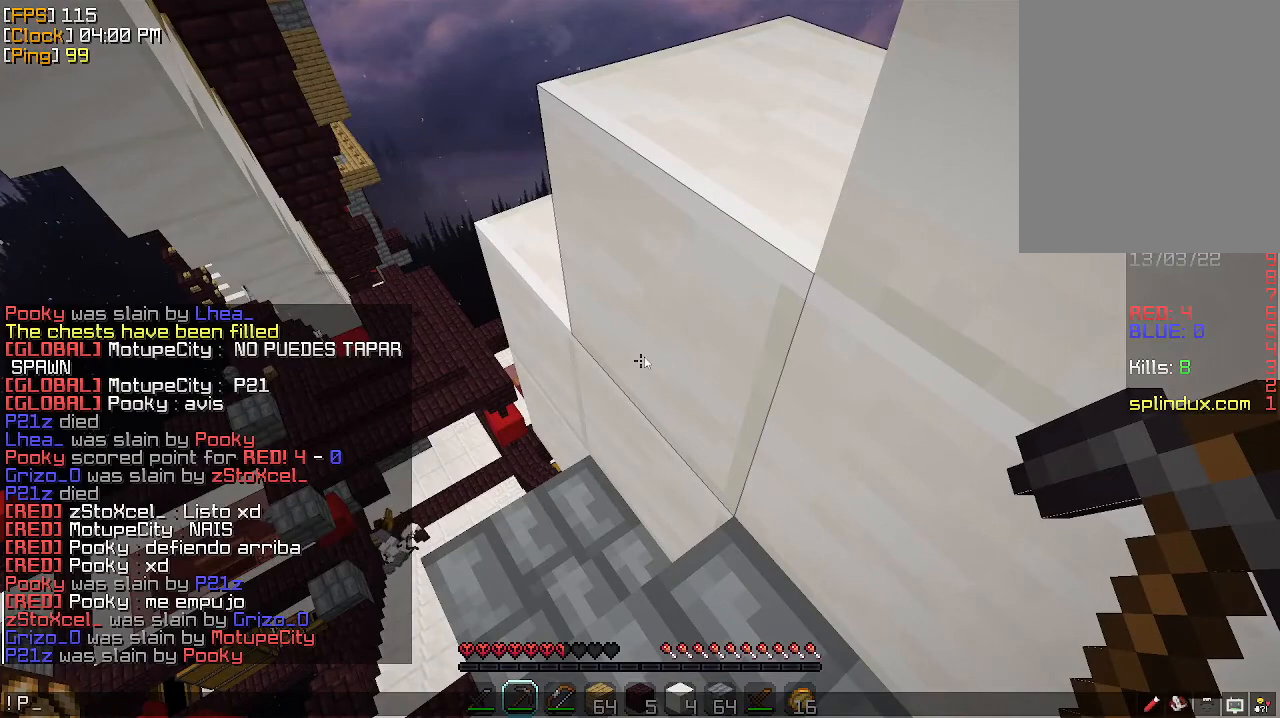
{"keys": [], "mouse": [], "events": []}
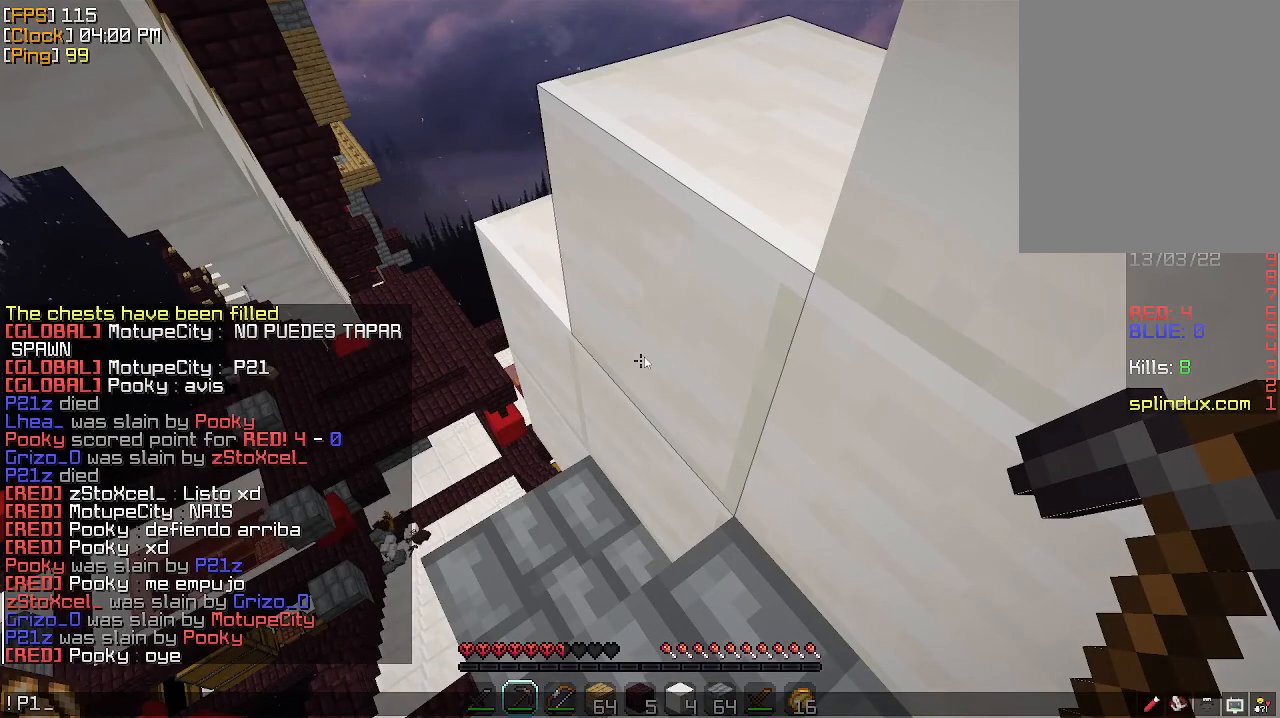
{"keys": [], "mouse": [], "events": []}
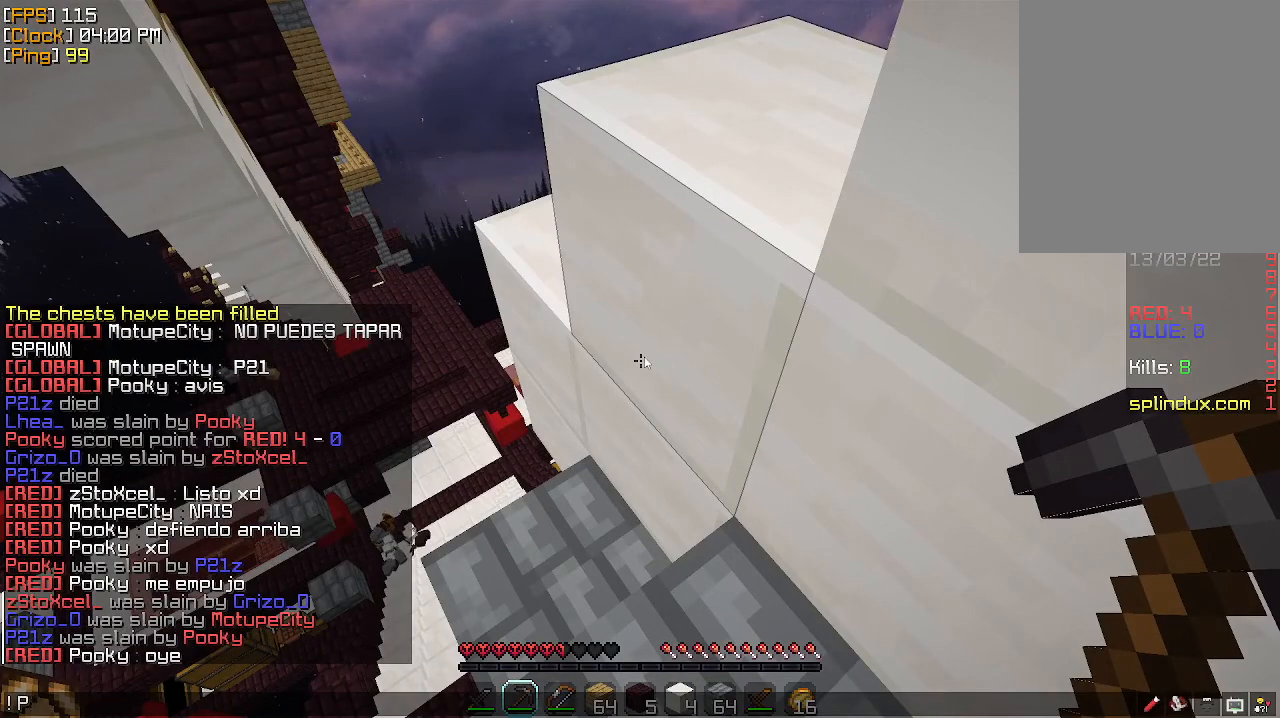
{"keys": [], "mouse": [], "events": []}
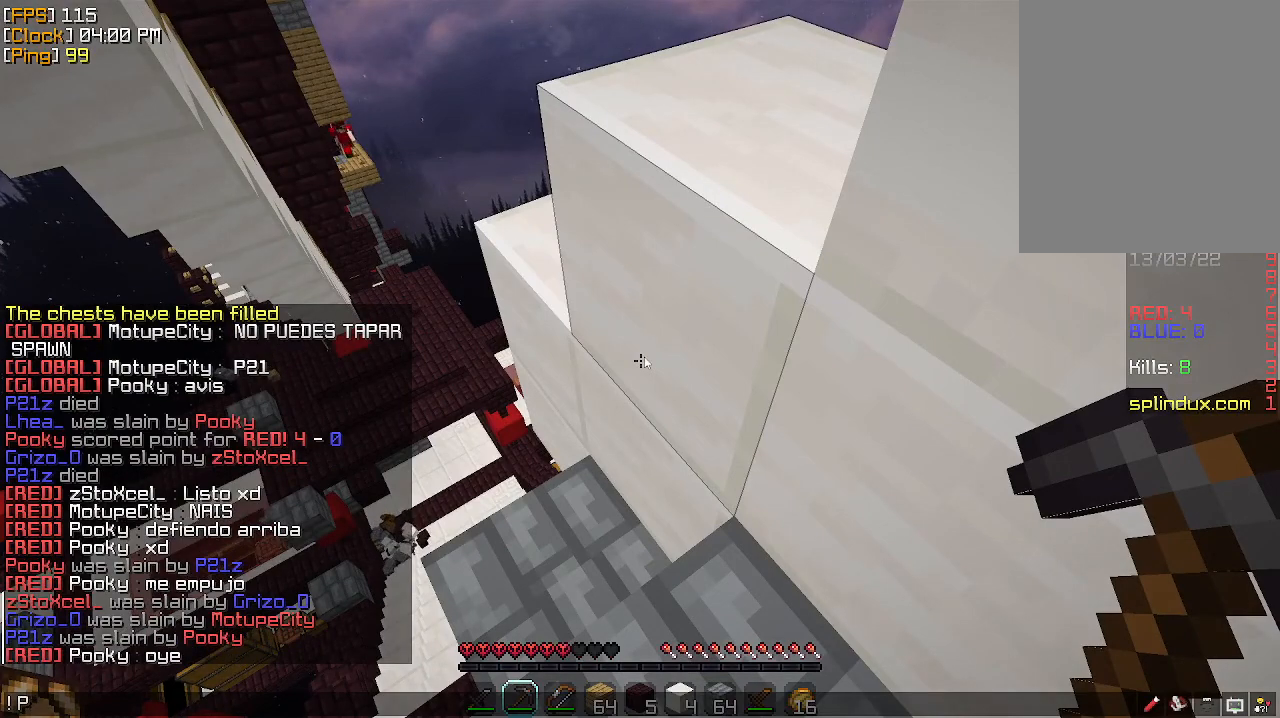
{"keys": [], "mouse": [], "events": []}
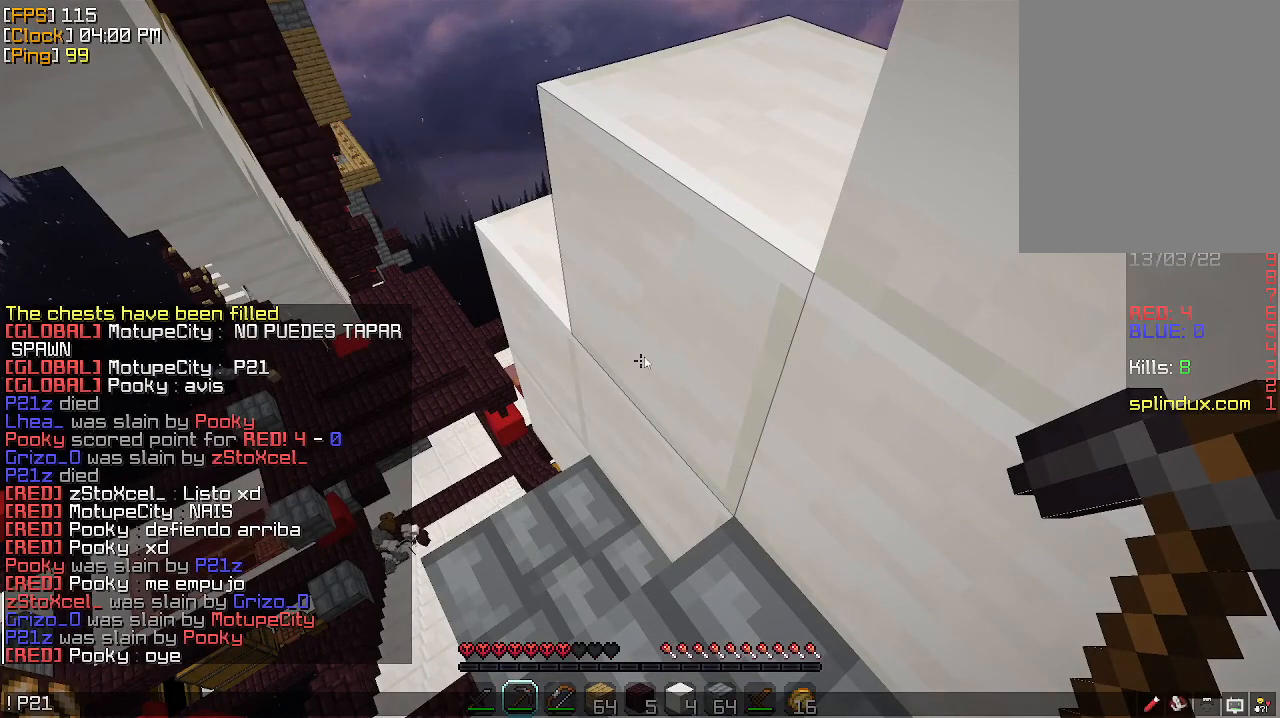
{"keys": [], "mouse": [], "events": []}
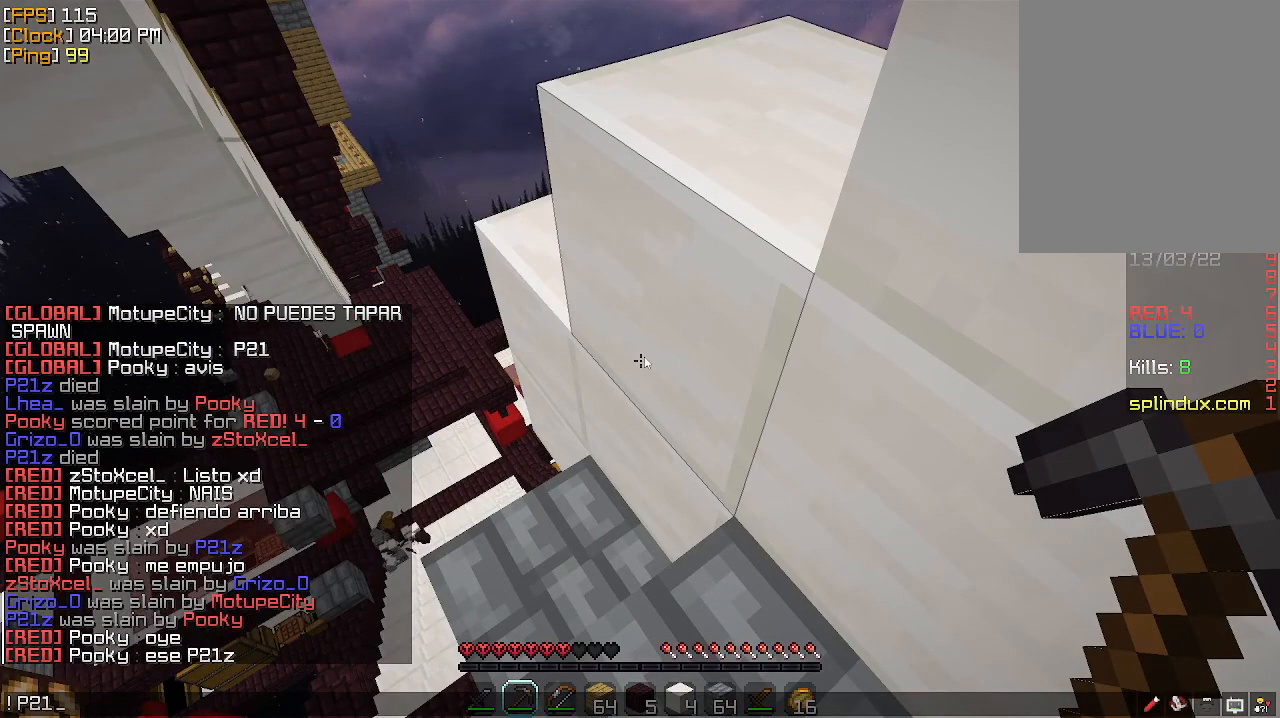
{"keys": [], "mouse": [], "events": []}
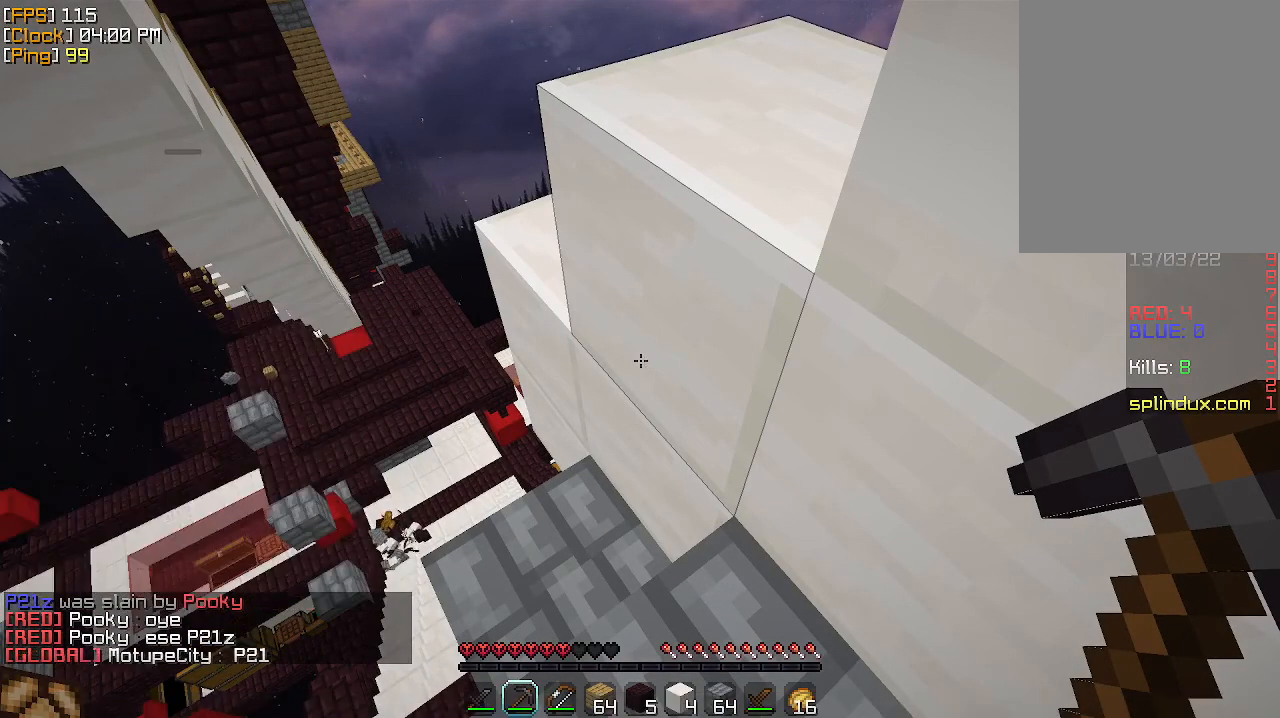
{"keys": [], "mouse": [], "events": [[67, "w", "down"], [467, "w", "up"]]}
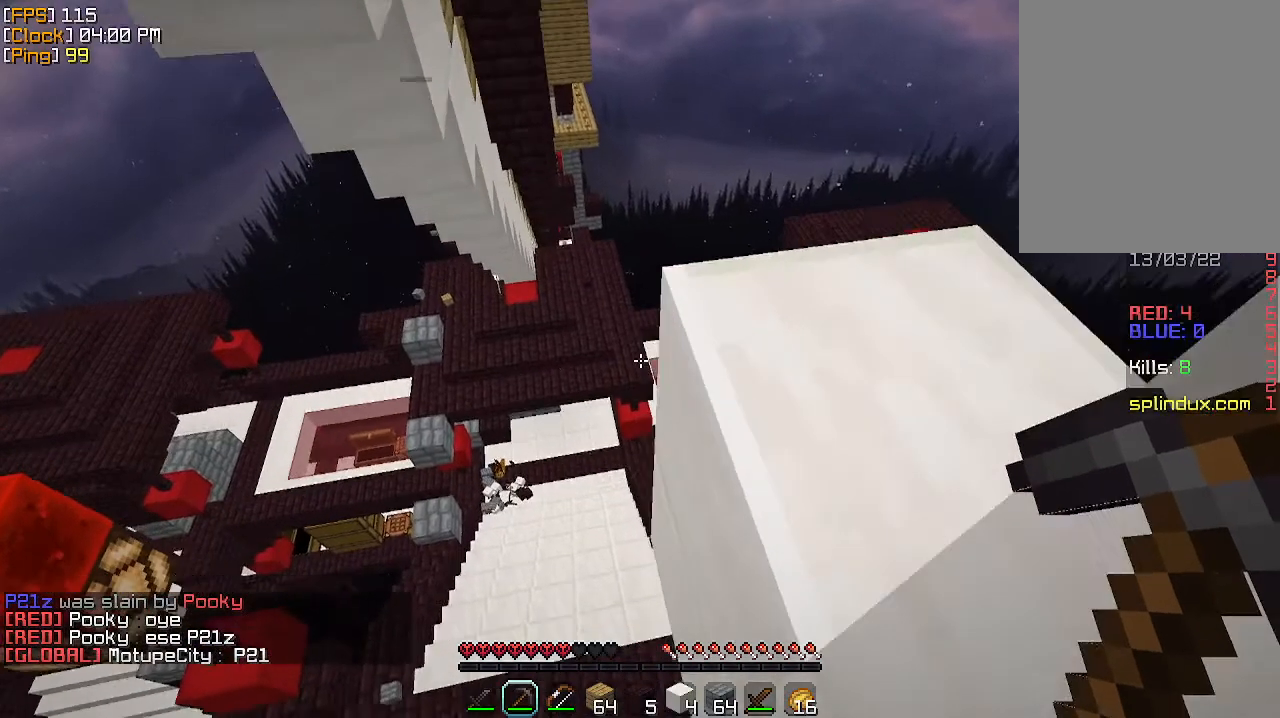
{"keys": [], "mouse": [], "events": [[167, "d", "down"], [333, "d", "up"]]}